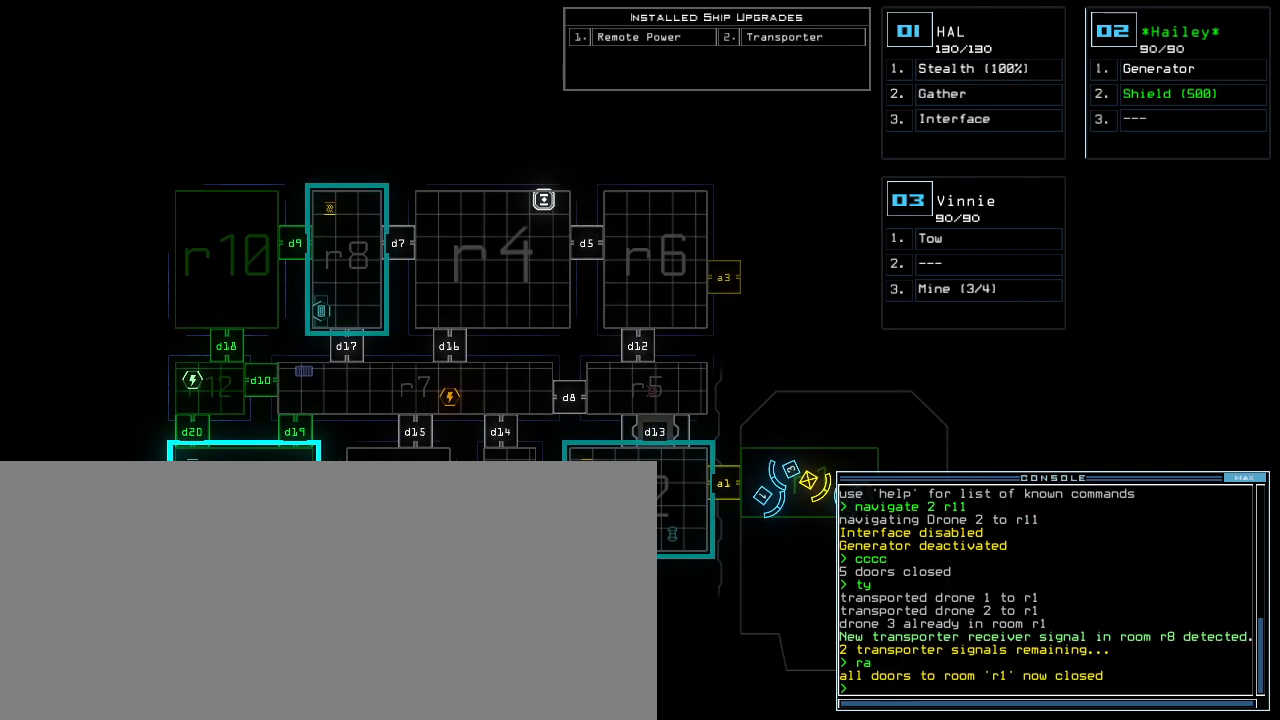
Gameplay with keyboard; each line is a JSON object with the keys held at the frame after it. "events" lists presses ("down") and releases ("up") of ".", "0", "1", "2", "3", "4", "5", "6", "7", "8", "9", "a", "b", "backspace", "c", "caps_lock", "comma", "ctrl_l", "ctrl_r", "d", "down", "e", "equals", "escape", "f", "f5", "g", "h", "i", "j", "k", "l", "left", "m", "minus", "n", "o", "p", "q", "quote", "r", "return", "right", "s", "semicolon", "shift_l", "shift_r", "space", "t", "tab", "tilde", "u", "up", "v", "w", "x", "y" and "z" between this image and that frame as [ms after this image, input, new state], when the widget could be followed in between. No other keys are recorded. Mouse input is not recorded.
{"keys": [], "events": []}
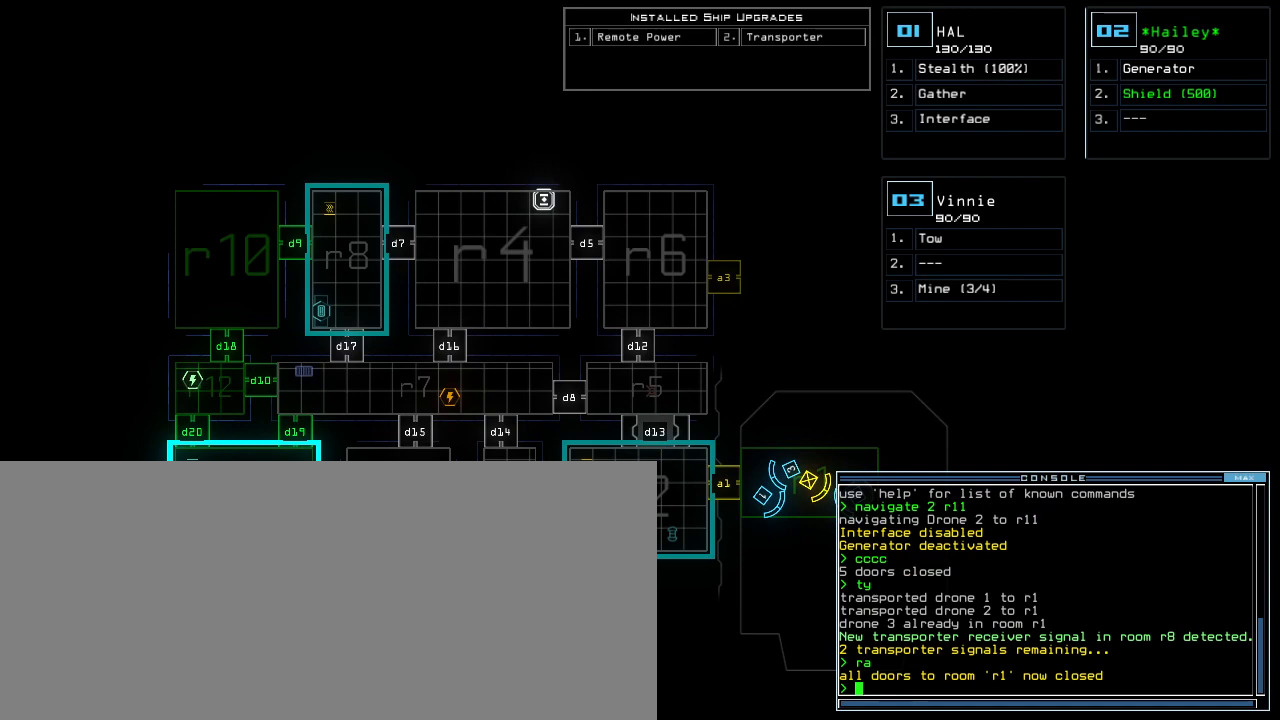
{"keys": [], "events": [[260, "o", "down"], [300, "o", "up"], [380, "o", "down"], [400, "o", "up"]]}
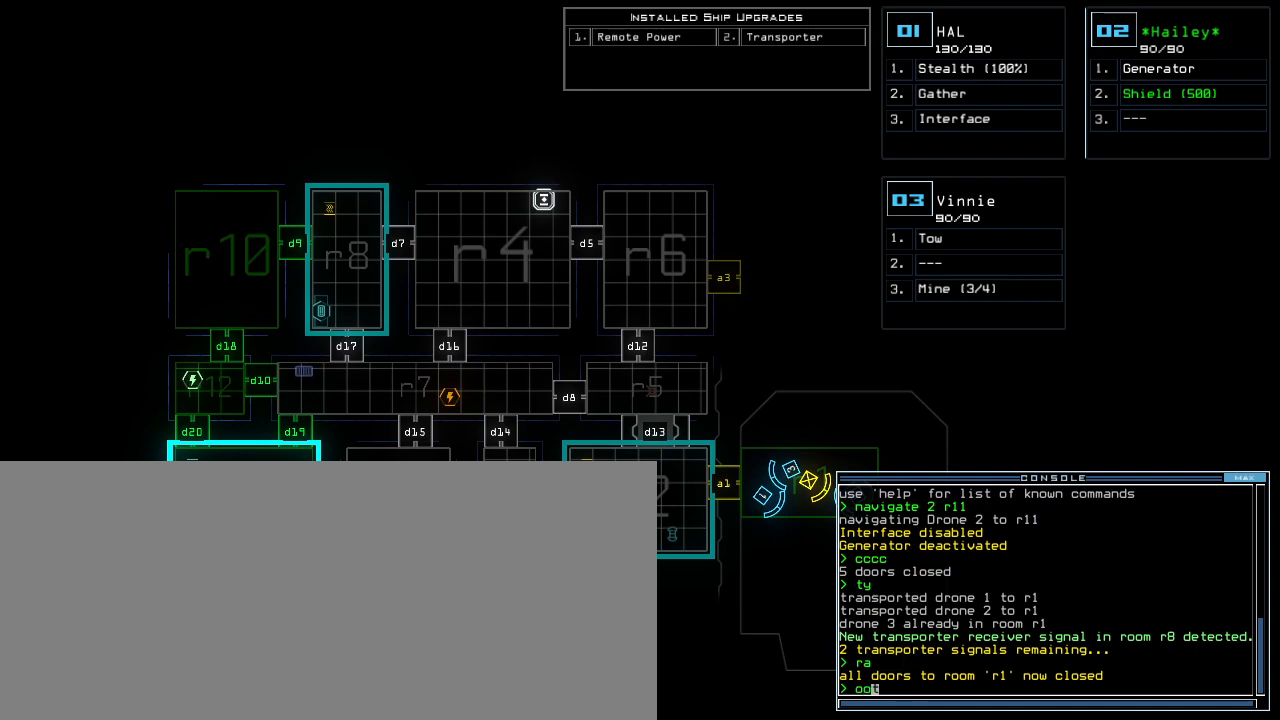
{"keys": [], "events": []}
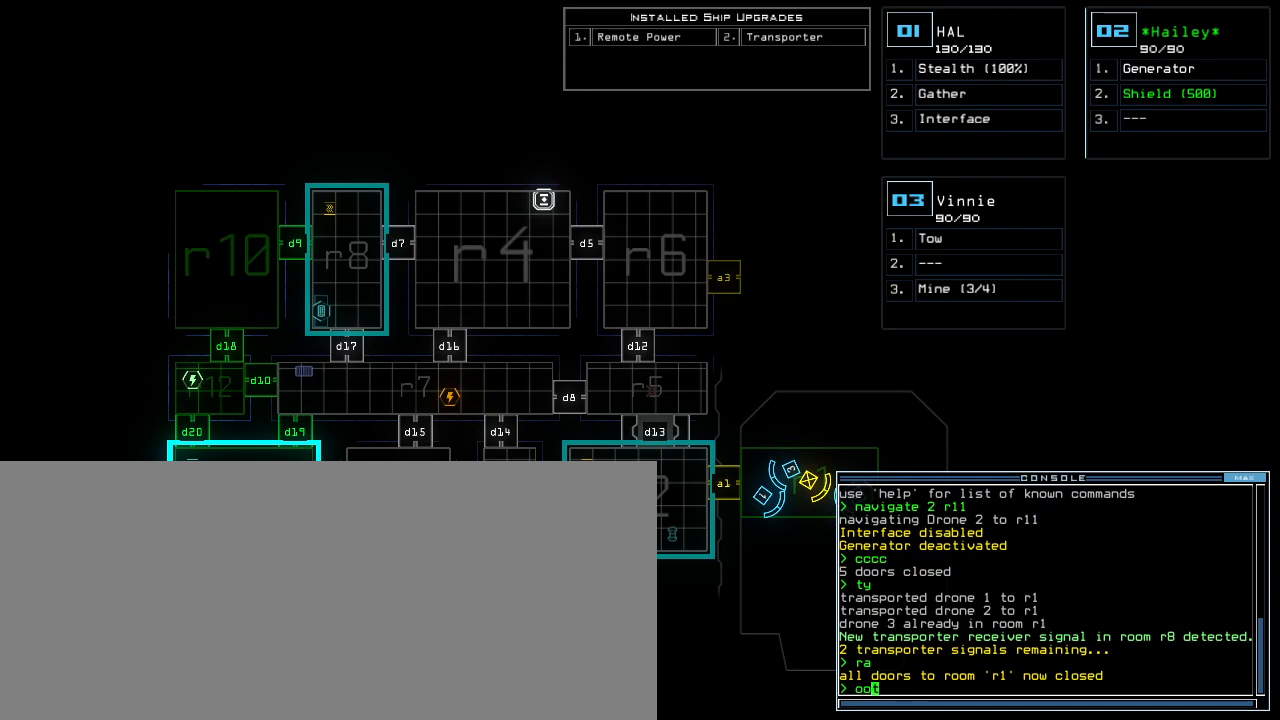
{"keys": [], "events": []}
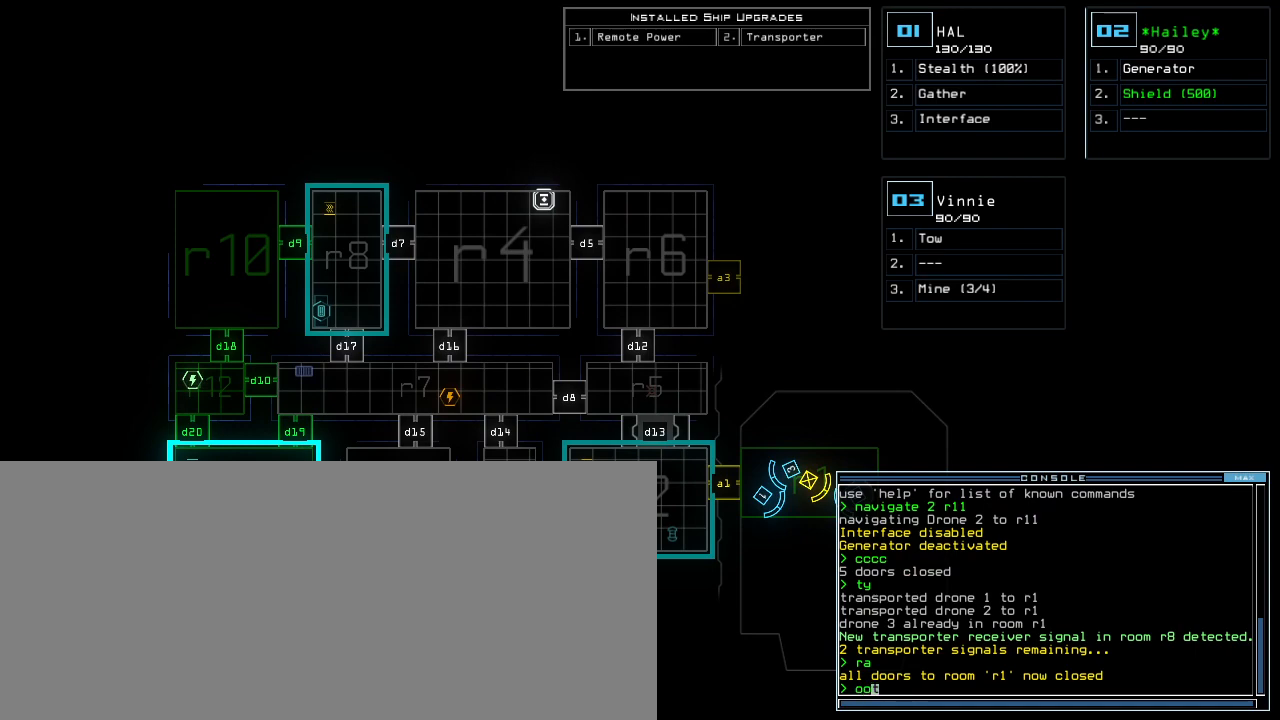
{"keys": [], "events": [[120, "return", "down"], [200, "return", "up"]]}
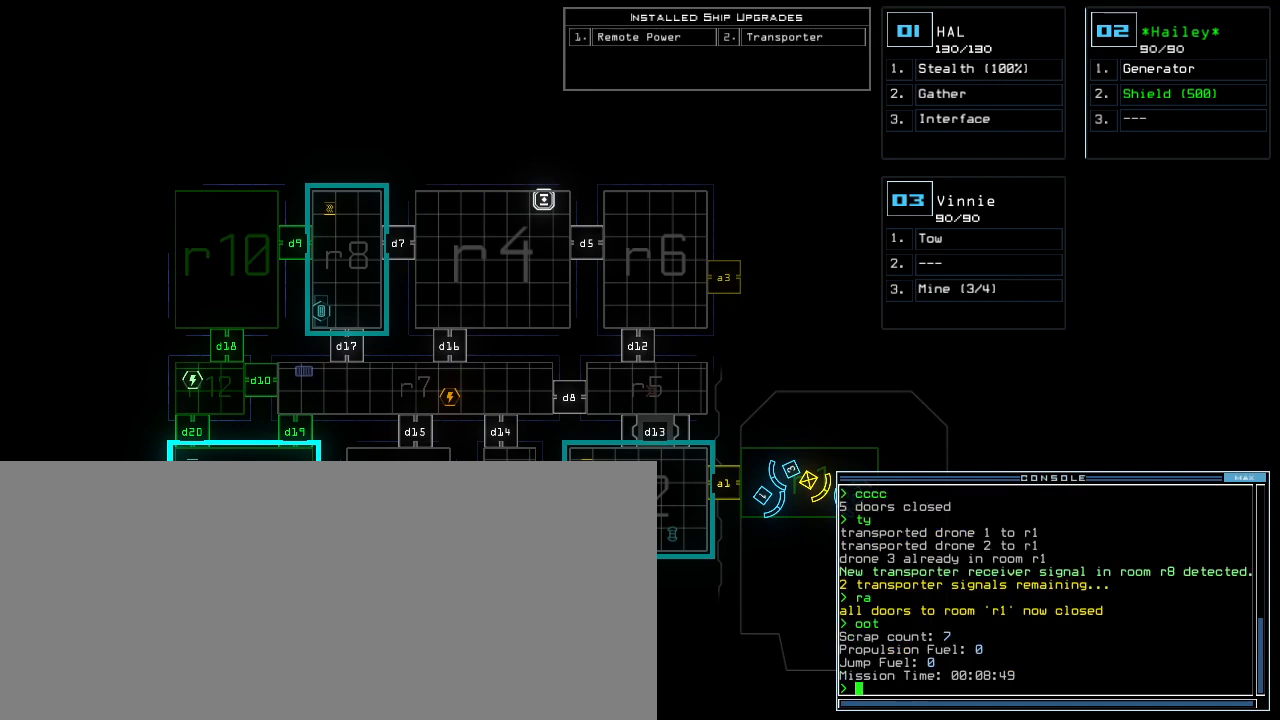
{"keys": [], "events": []}
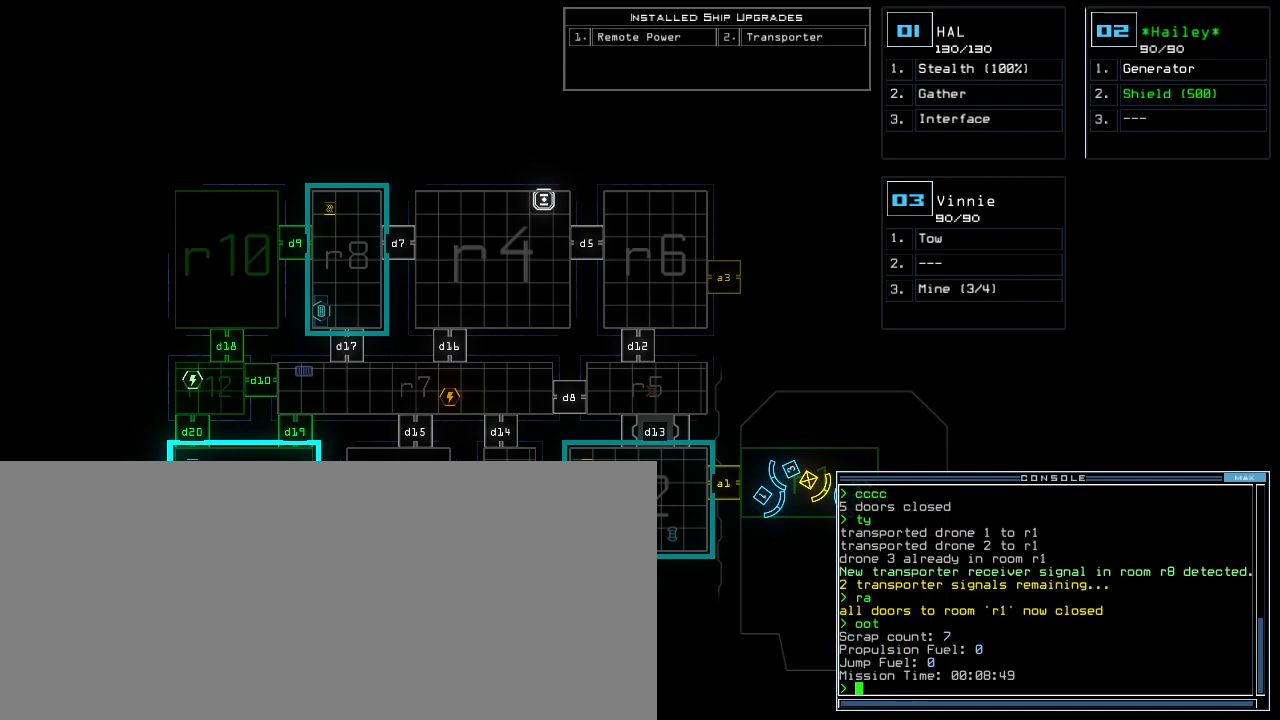
{"keys": [], "events": []}
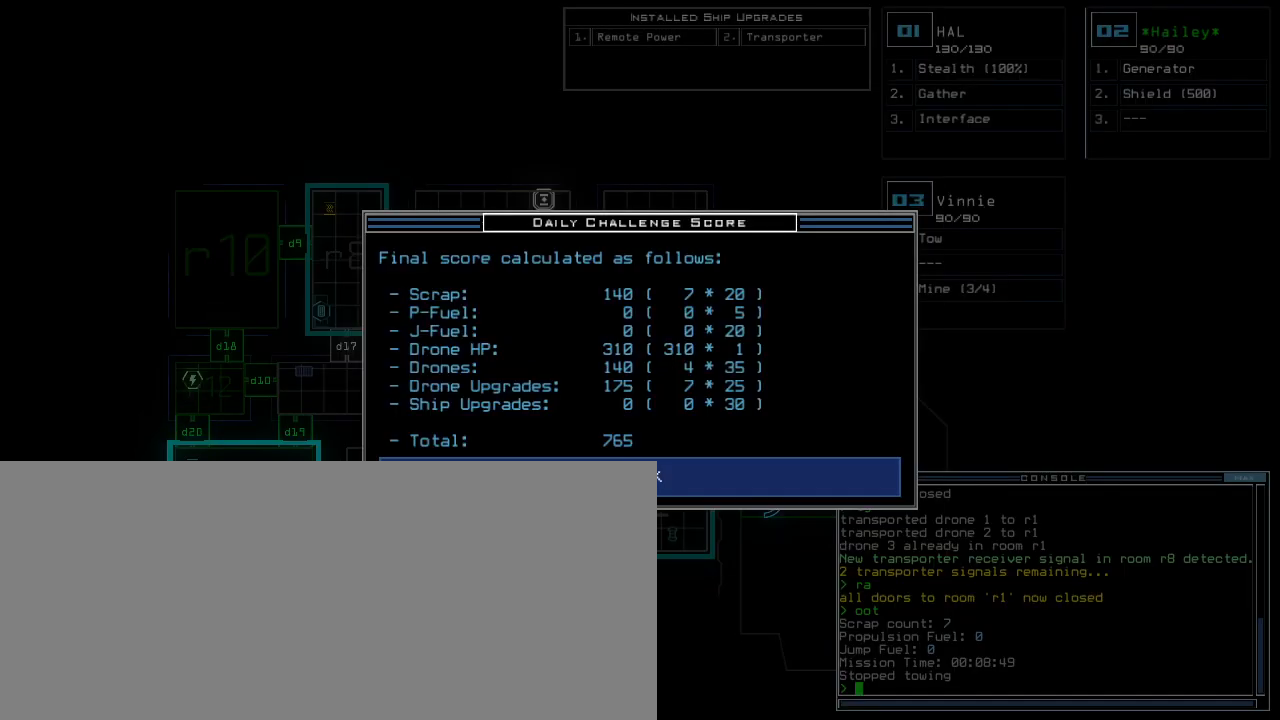
{"keys": [], "events": []}
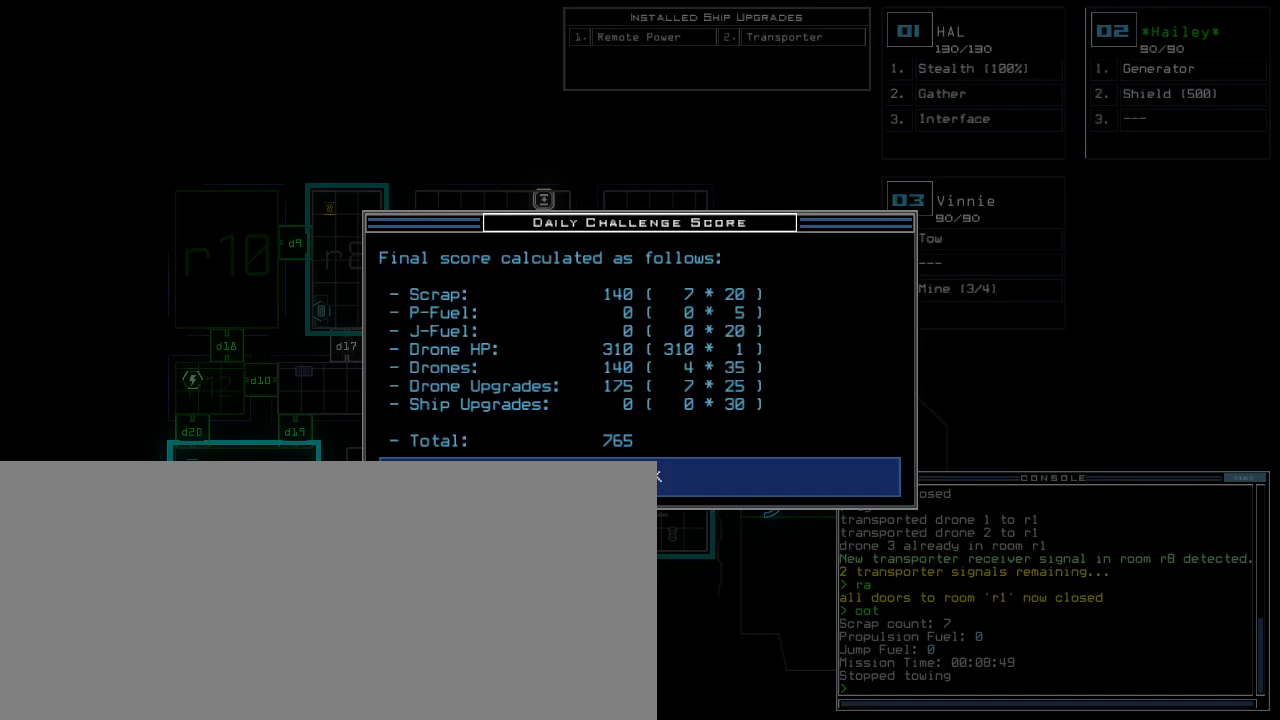
{"keys": [], "events": []}
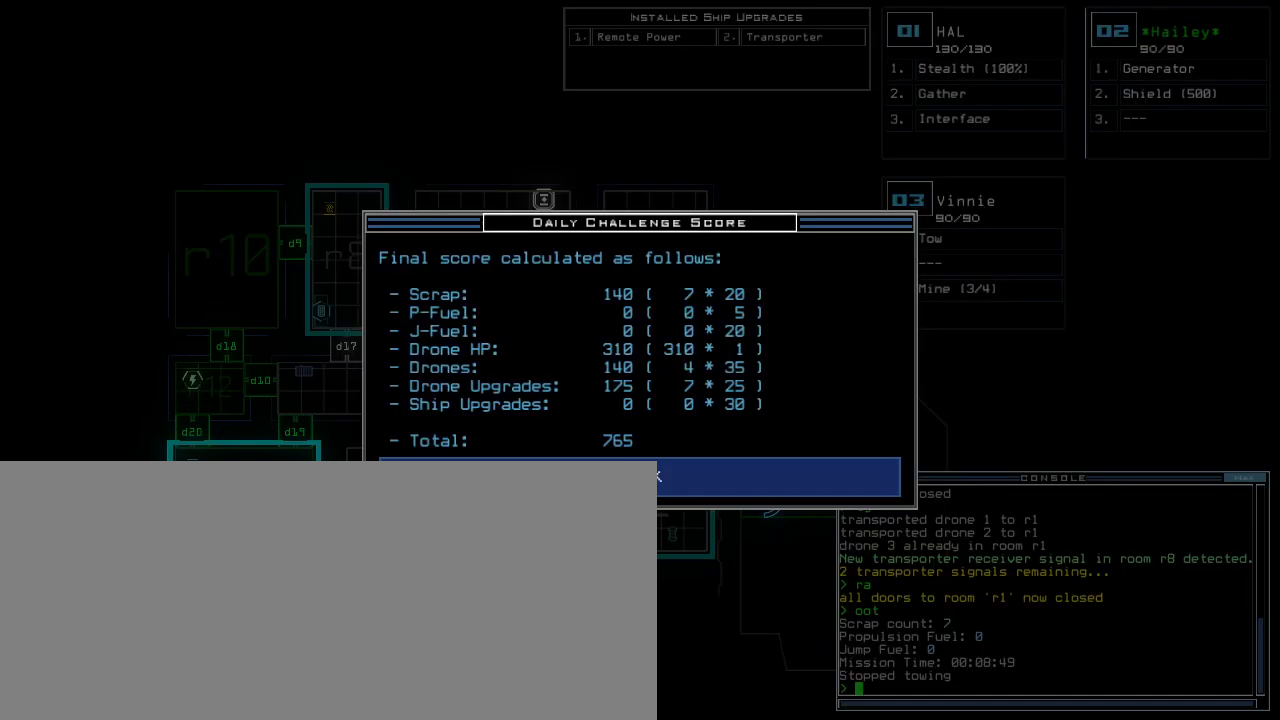
{"keys": [], "events": []}
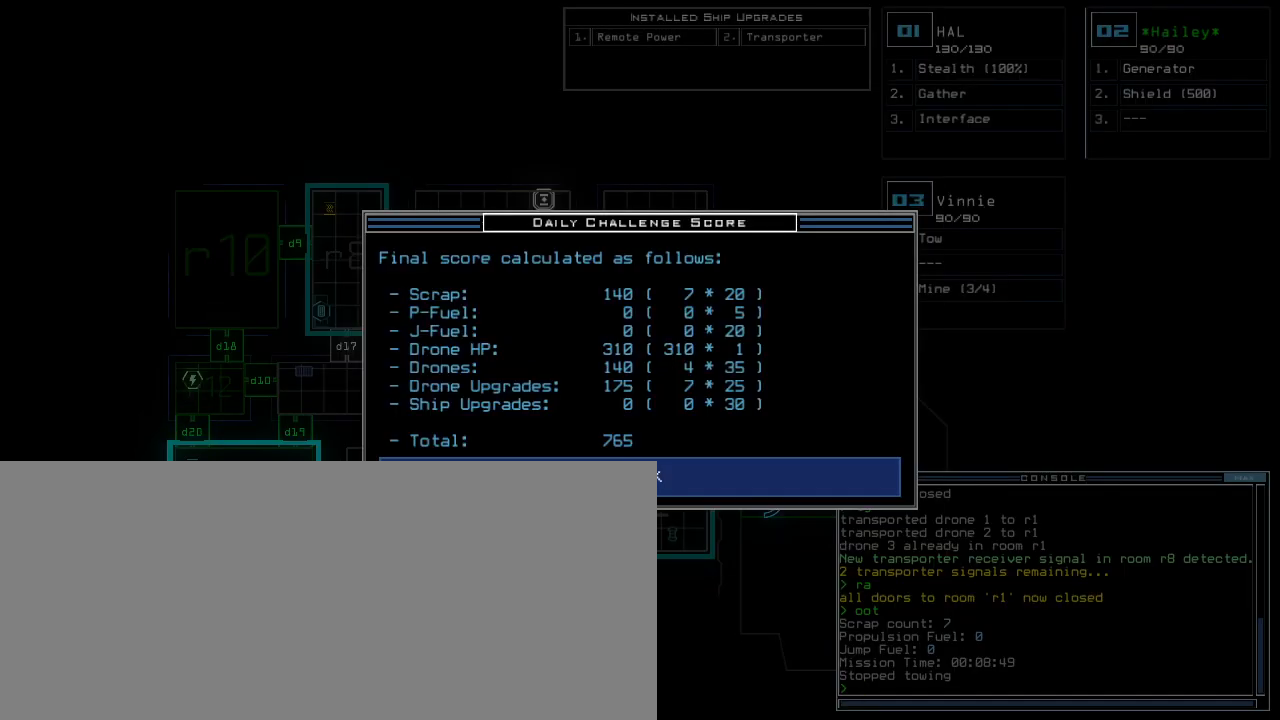
{"keys": [], "events": [[240, "space", "down"], [320, "space", "up"]]}